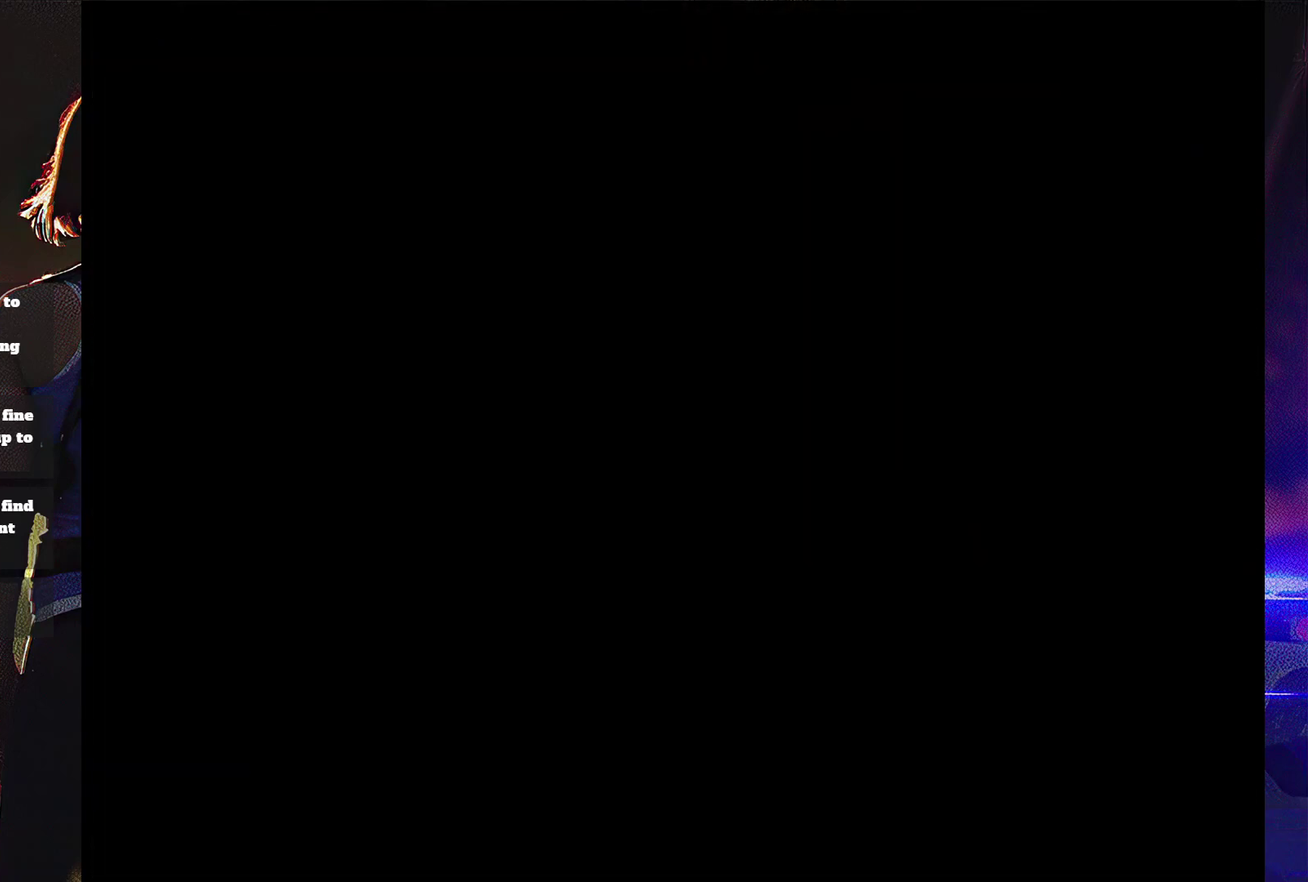
Gameplay with a controller (PlayStation layout); each line is a JSON object with the inputs held at the frame after it. "events" lists button and stick changes between this image and that frame as [ms after this image, input, new state], when the widget could be followed in between. Not read: L3 R3 left_stick right_stick.
{"buttons": [], "events": [[300, "START", "up"], [367, "START", "down"], [467, "START", "up"]]}
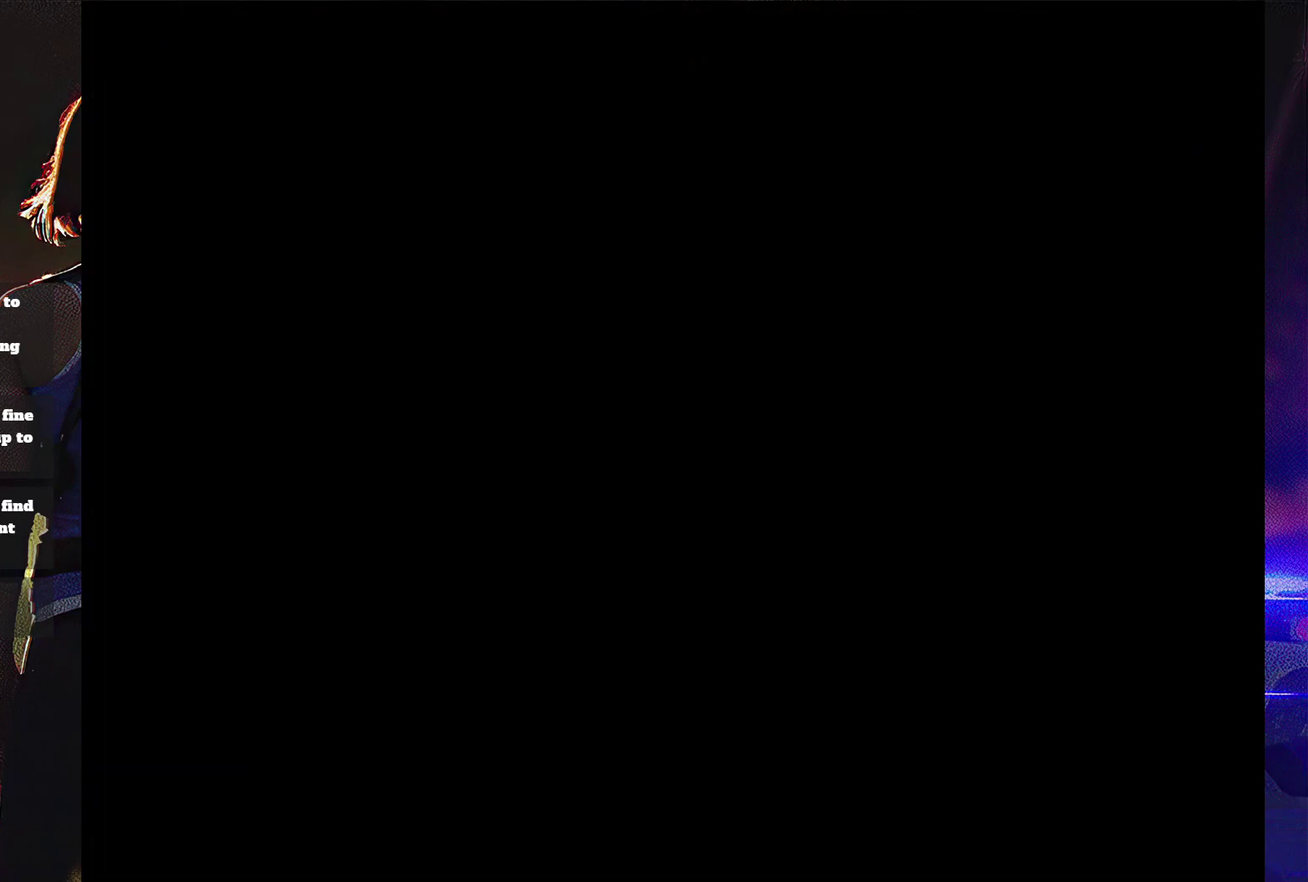
{"buttons": [], "events": []}
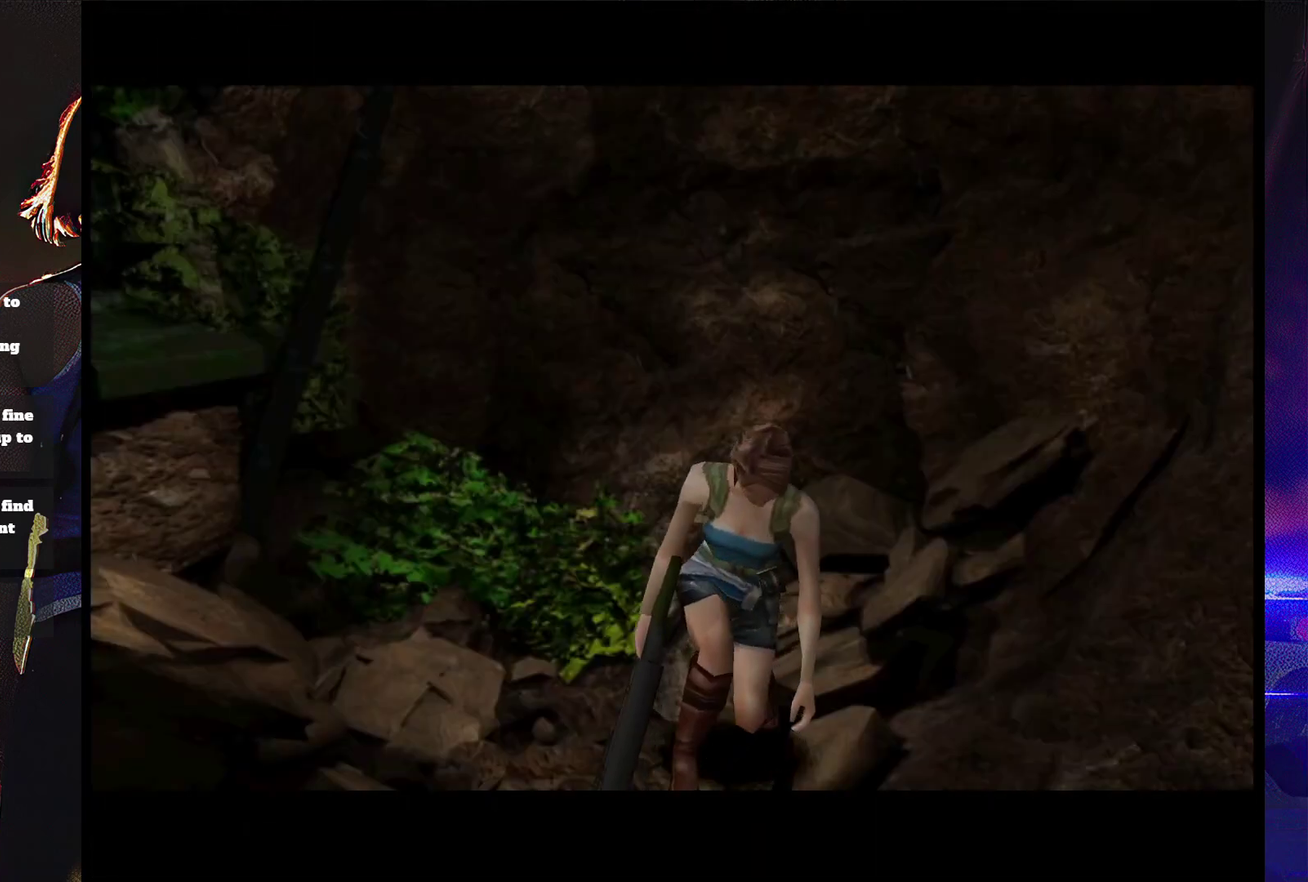
{"buttons": ["SQUARE", "DPAD_UP"], "events": [[267, "DPAD_UP", "down"], [333, "SQUARE", "down"]]}
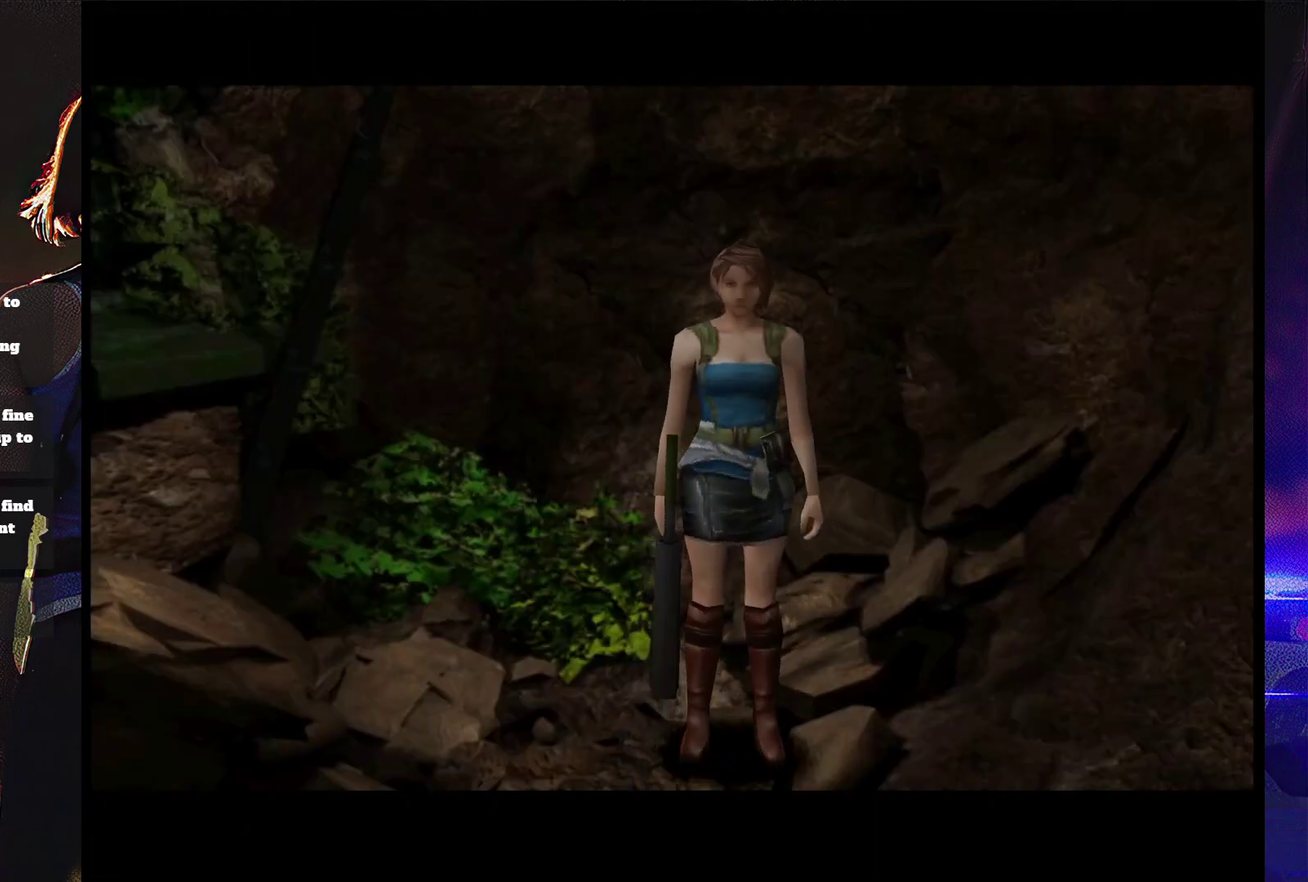
{"buttons": [], "events": [[467, "DPAD_UP", "up"], [467, "SQUARE", "up"]]}
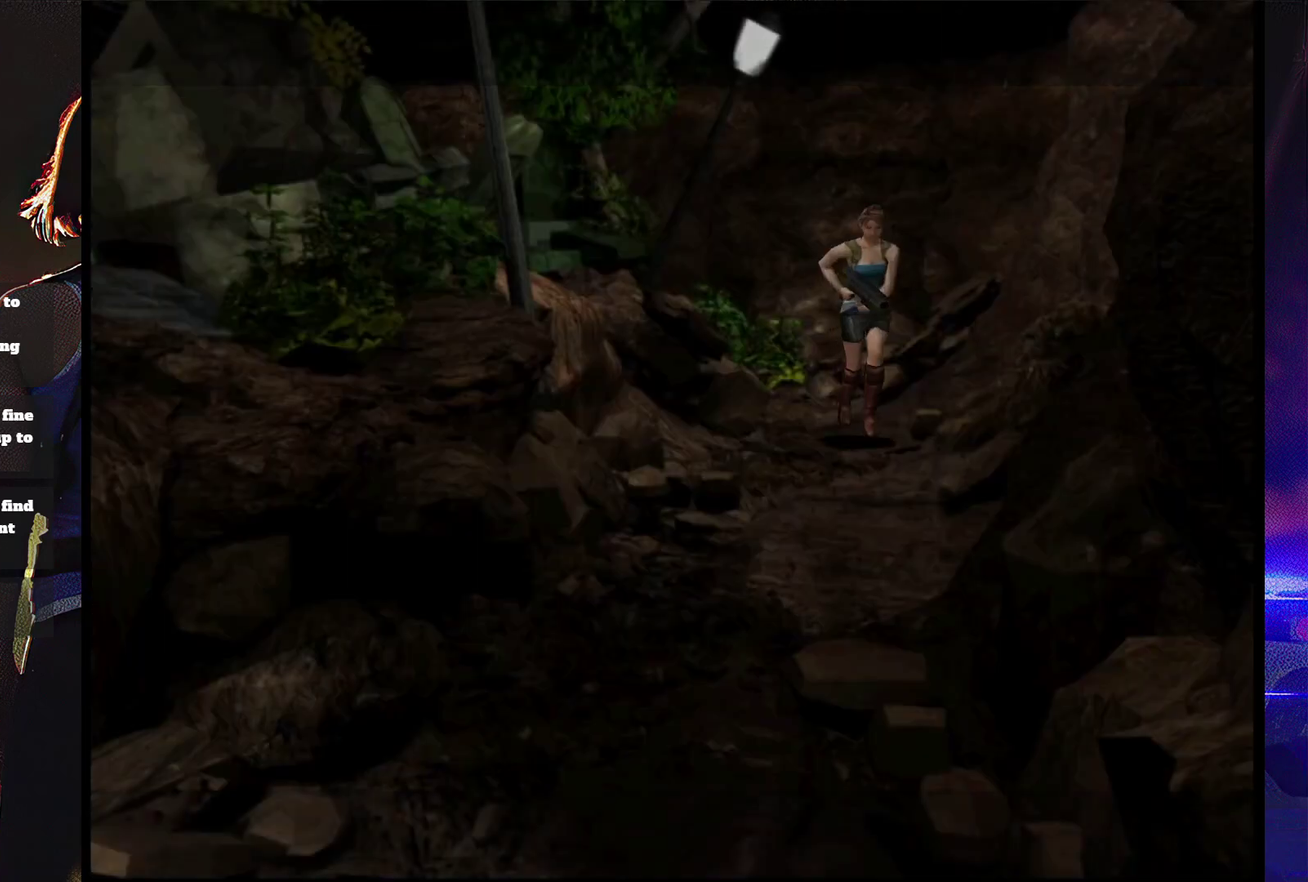
{"buttons": [], "events": []}
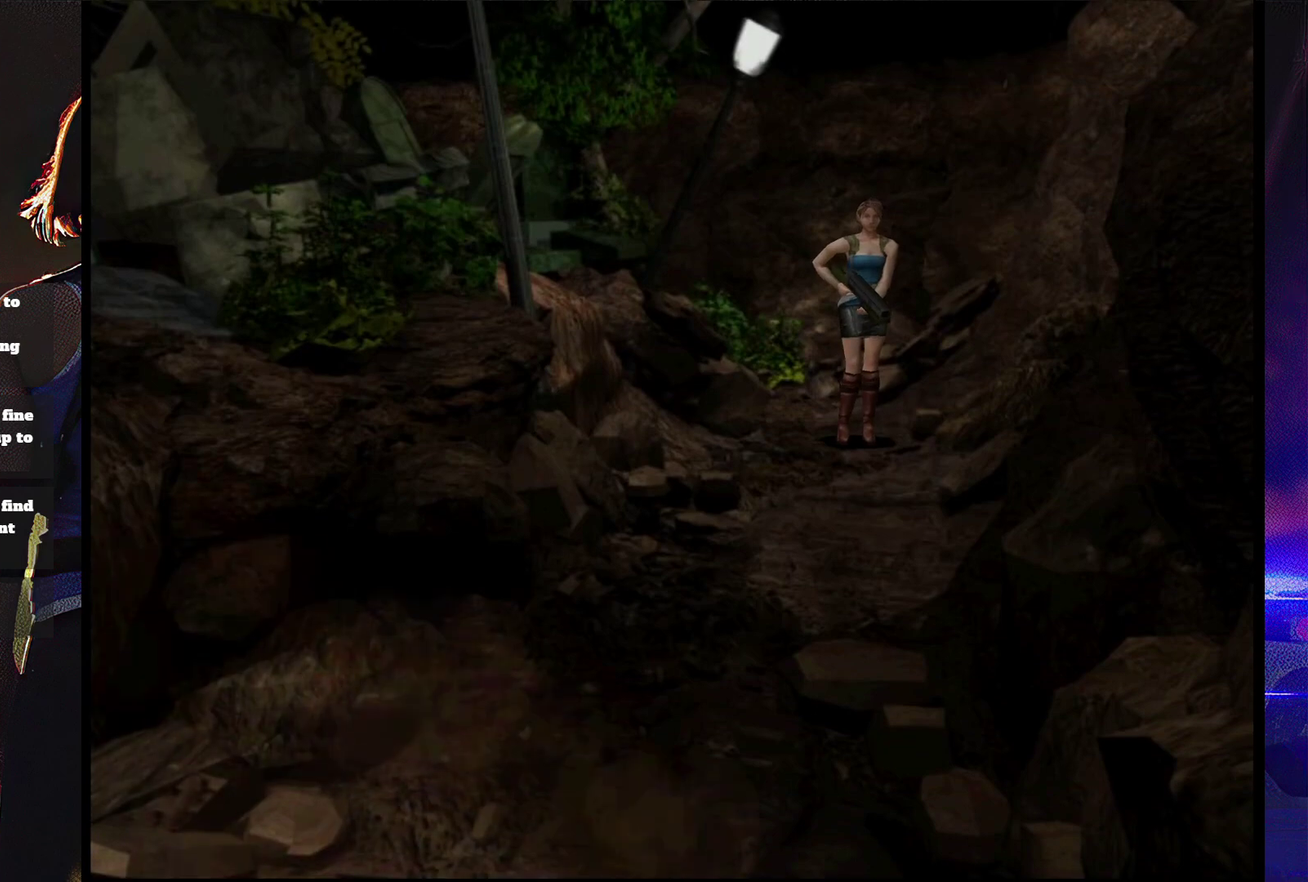
{"buttons": ["R1"], "events": [[300, "R1", "down"]]}
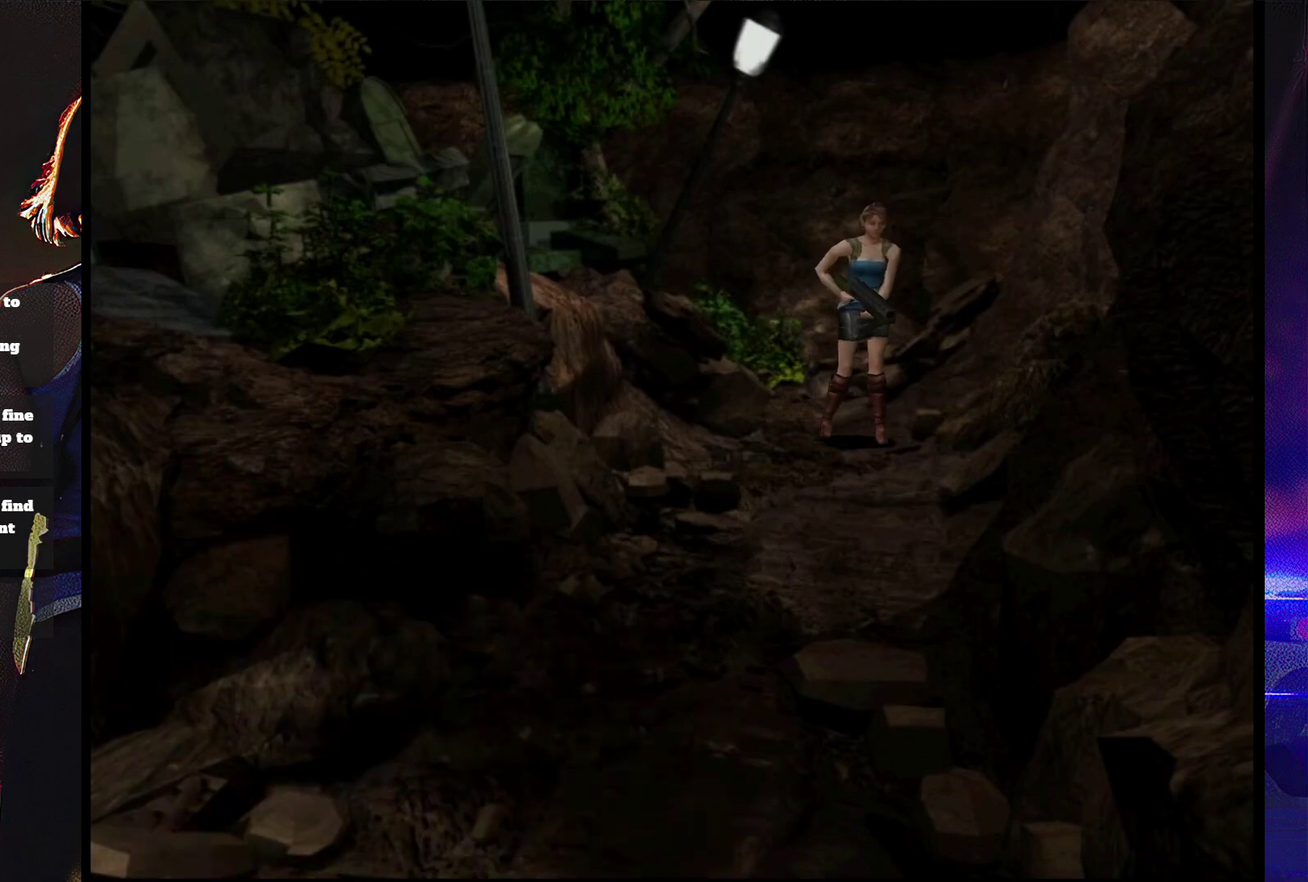
{"buttons": ["R1"], "events": [[267, "DPAD_RIGHT", "down"], [433, "DPAD_RIGHT", "up"]]}
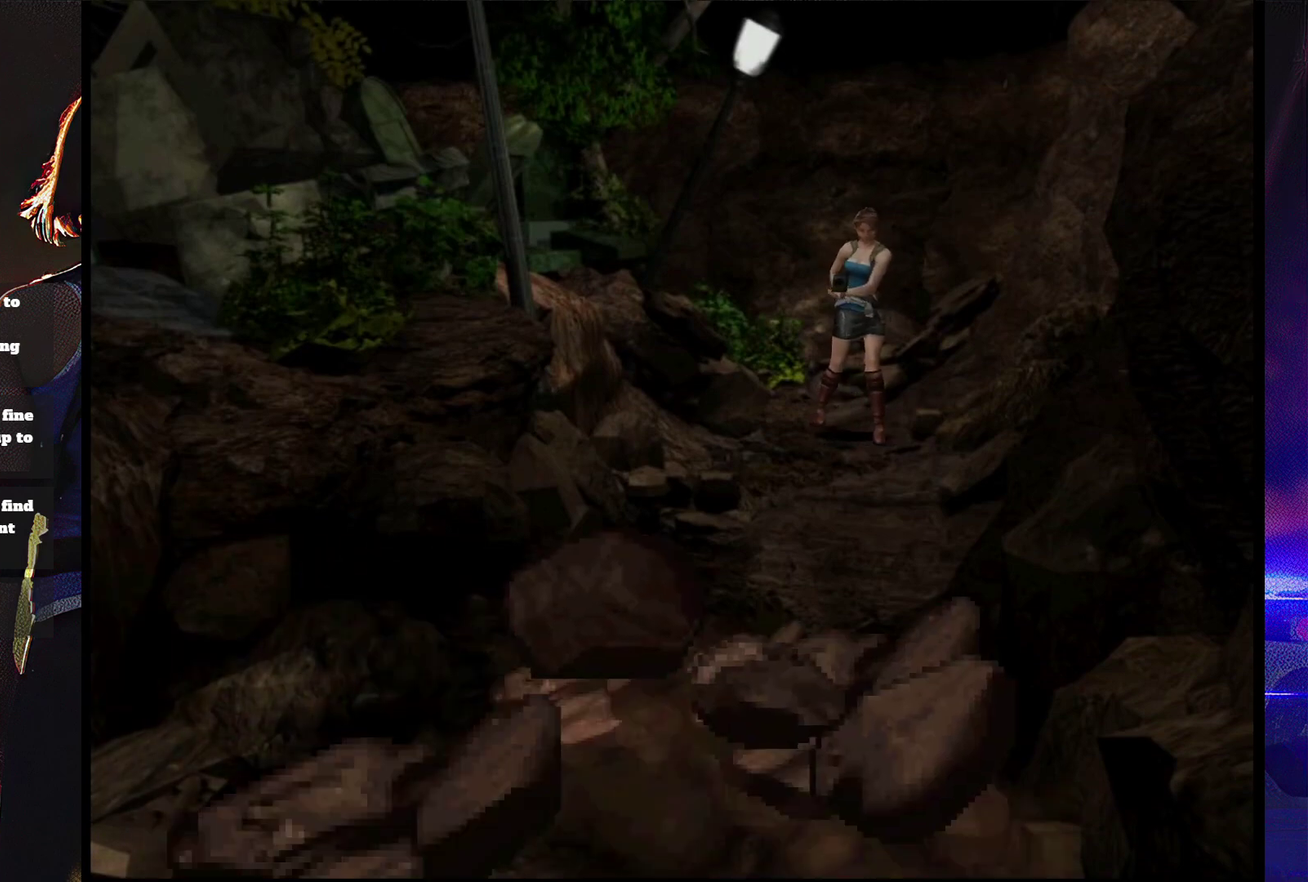
{"buttons": ["CROSS", "R1"], "events": [[267, "CROSS", "down"]]}
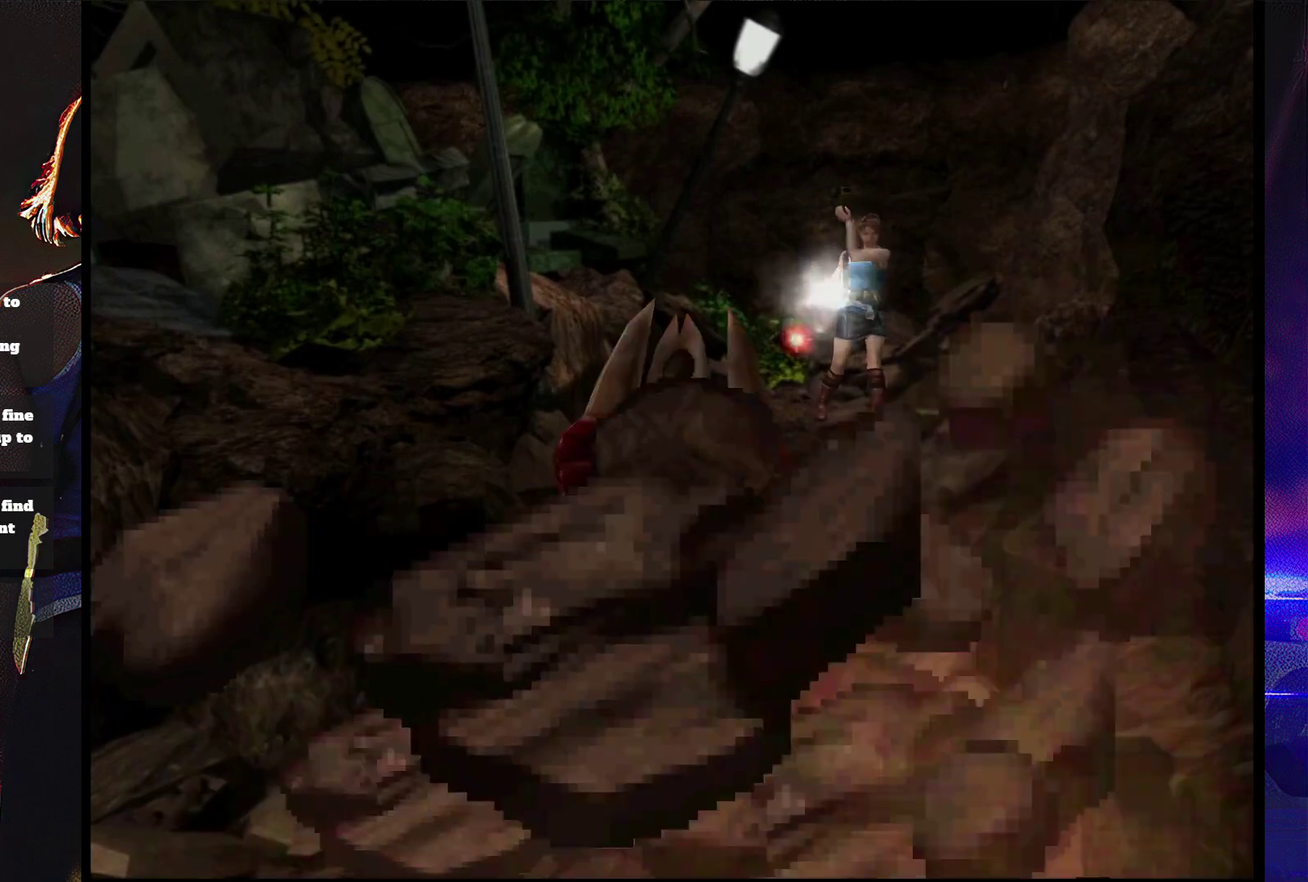
{"buttons": ["CROSS"], "events": [[233, "R1", "up"], [300, "R1", "down"], [367, "R1", "up"], [433, "R1", "down"], [500, "R1", "up"]]}